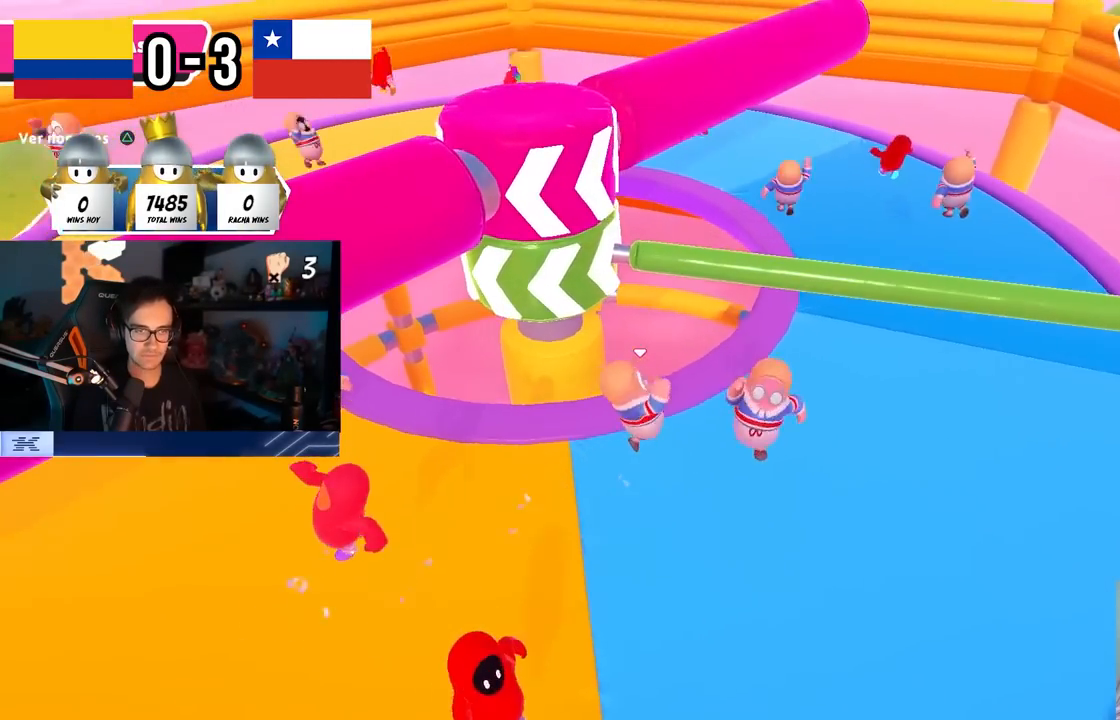
Gameplay with a controller (PlayStation layout); each line is a JSON object with the inputs held at the frame after it (dt_ms = milliseconds from this image to that frame). "events" lists button and stick changes between this image and that frame as [ms after this image, input, new state], when the widget could be followed in between. Not read: R1.
{"dt_ms": 500, "buttons": [], "left_stick": "up-right", "right_stick": "center", "events": [[167, "left_stick", "up-right"], [317, "CROSS", "down"], [500, "CROSS", "up"]]}
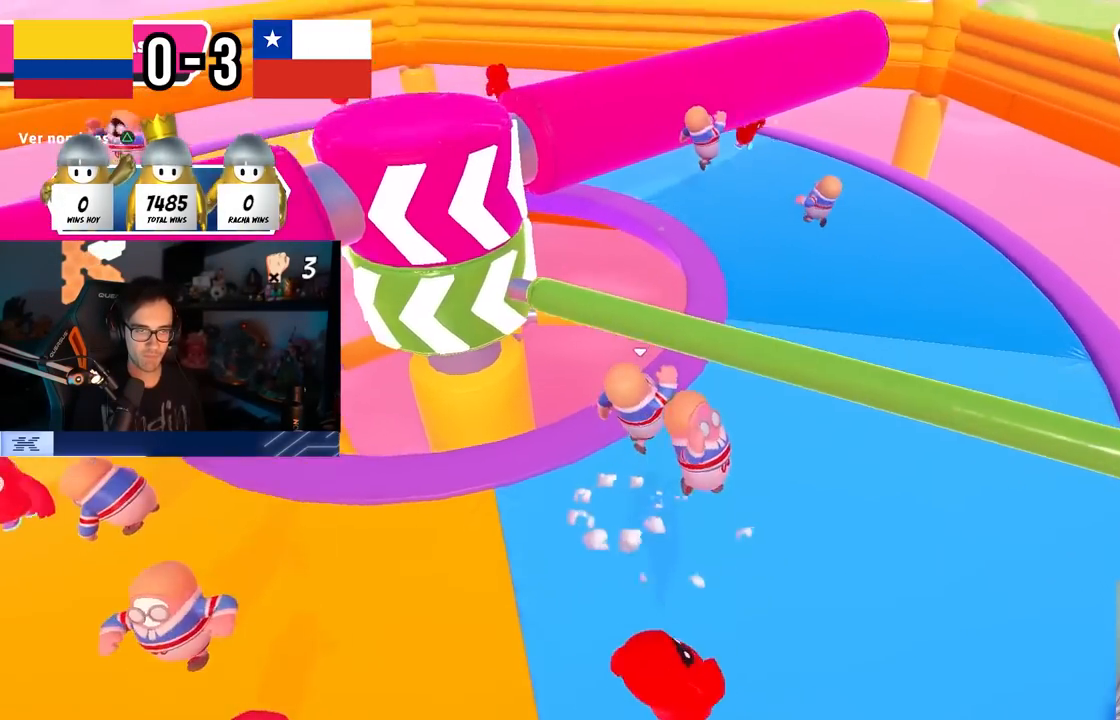
{"dt_ms": 500, "buttons": [], "left_stick": "down-left", "right_stick": "up-left", "events": [[117, "SQUARE", "down"], [233, "SQUARE", "up"], [333, "left_stick", "down-right"], [333, "right_stick", "left"], [417, "right_stick", "up-left"], [450, "left_stick", "down-left"]]}
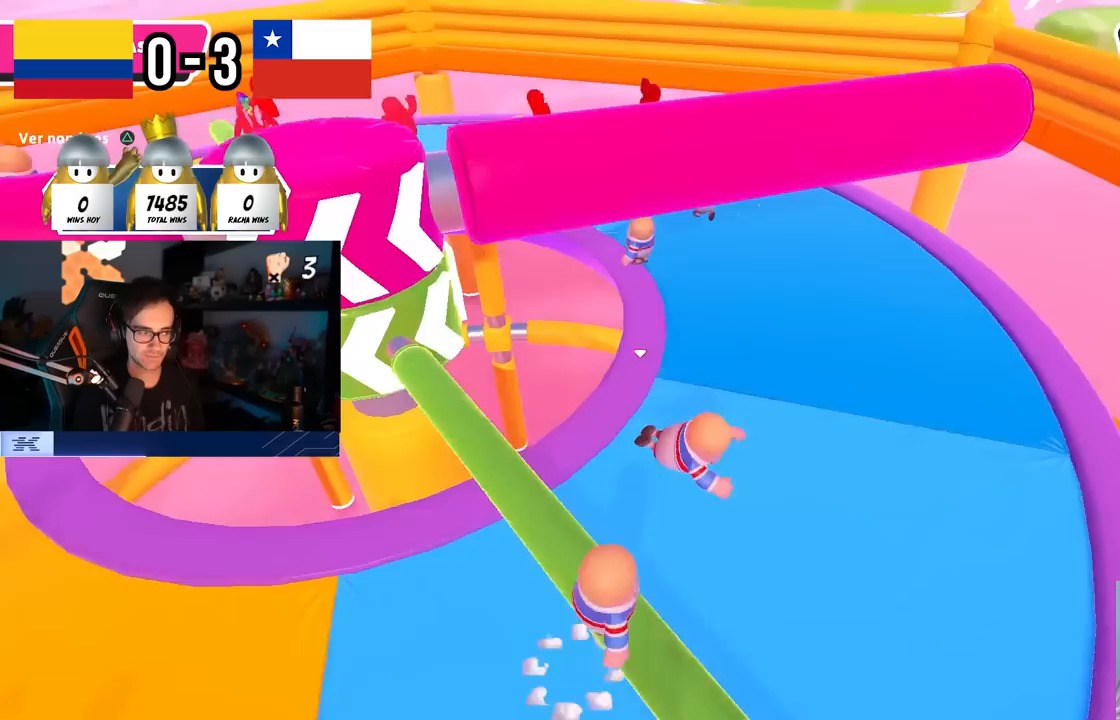
{"dt_ms": 500, "buttons": ["L1"], "left_stick": "up", "right_stick": "center", "events": [[167, "right_stick", "center"], [183, "left_stick", "center"], [317, "CROSS", "down"], [317, "left_stick", "left"], [467, "CROSS", "up"], [483, "L1", "down"], [500, "left_stick", "up"]]}
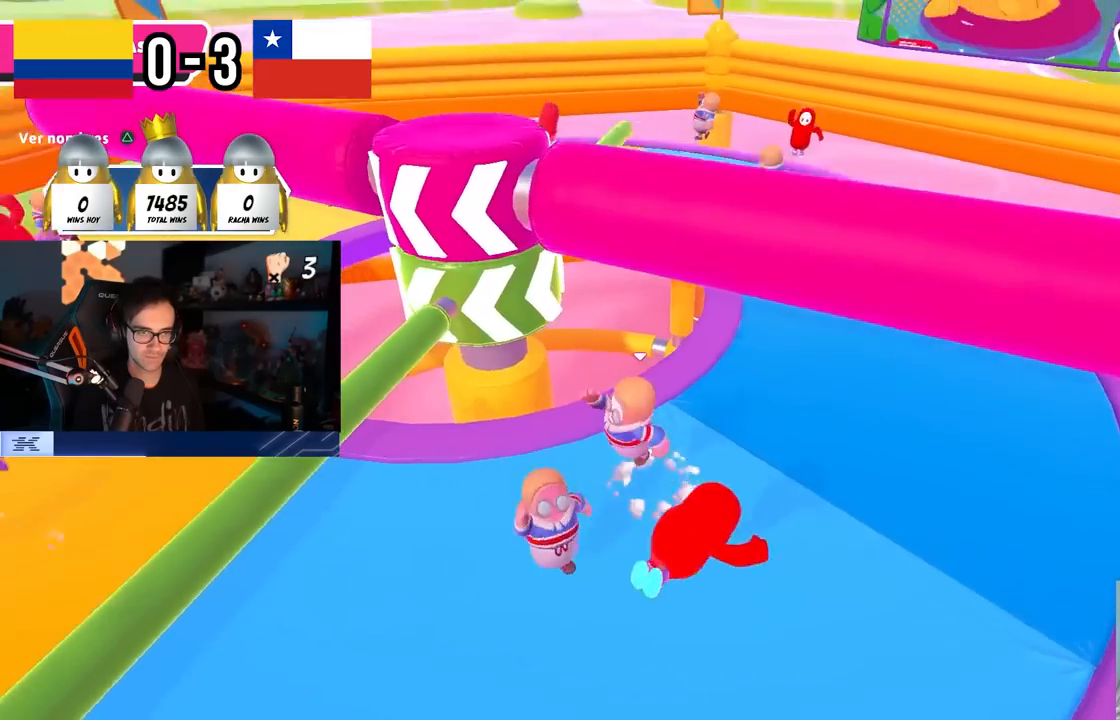
{"dt_ms": 1000, "buttons": [], "left_stick": "right", "right_stick": "center"}
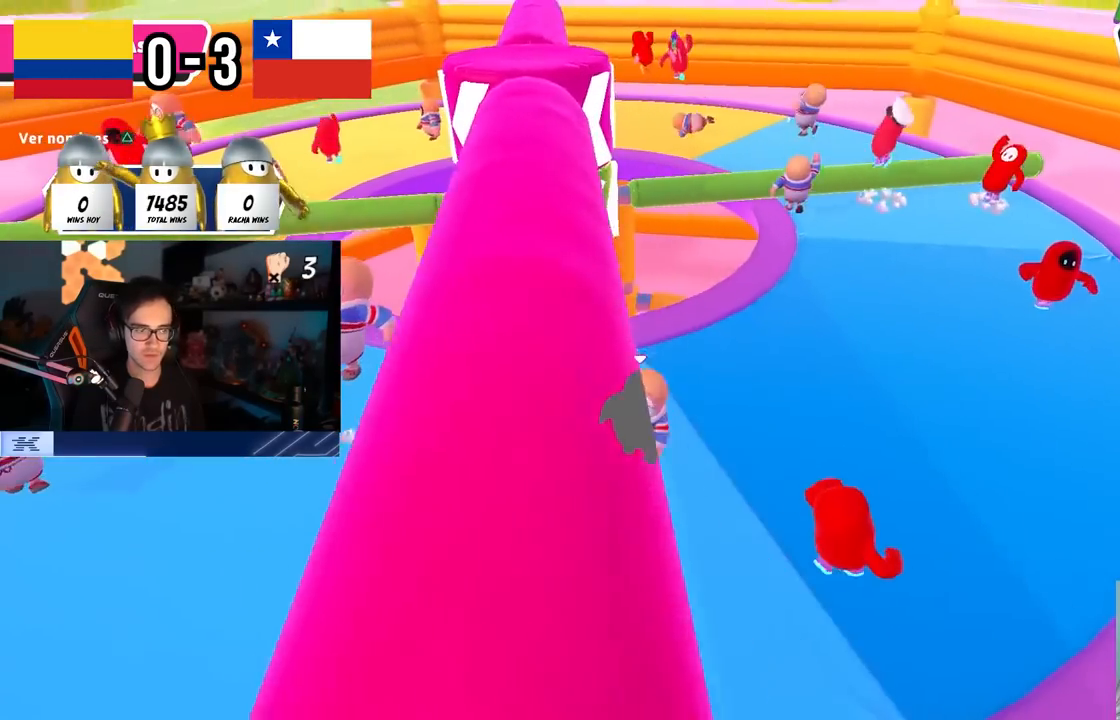
{"dt_ms": 500, "buttons": [], "left_stick": "up-left", "right_stick": "center", "events": [[50, "CROSS", "down"], [133, "left_stick", "left"], [183, "CROSS", "up"], [500, "left_stick", "up-left"]]}
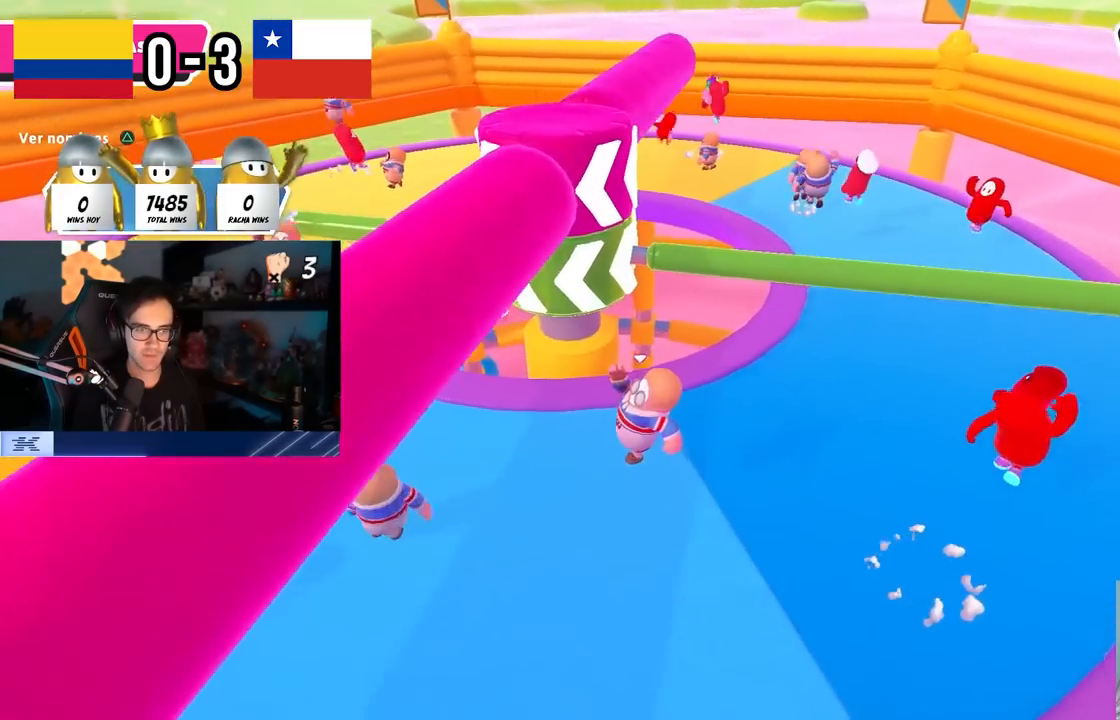
{"dt_ms": 500, "buttons": [], "left_stick": "right", "right_stick": "down-right", "events": [[117, "CROSS", "down"], [167, "left_stick", "left"], [267, "CROSS", "up"], [350, "left_stick", "up"], [417, "right_stick", "down-right"], [433, "left_stick", "right"]]}
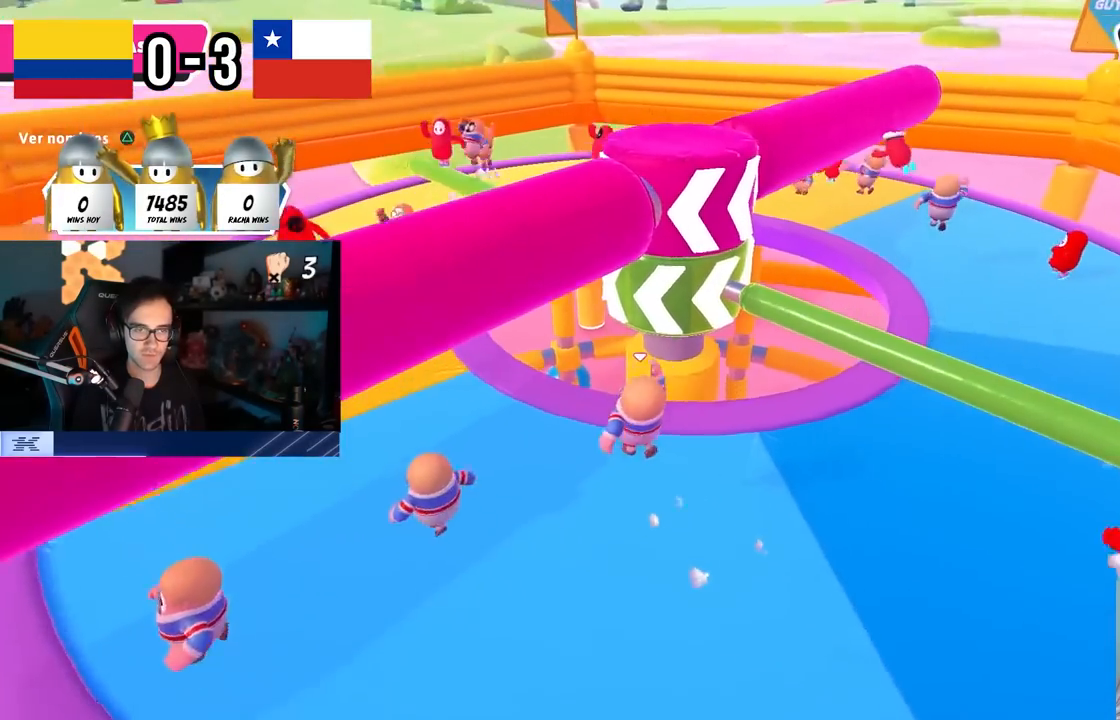
{"dt_ms": 500, "buttons": [], "left_stick": "up-right", "right_stick": "center", "events": [[33, "right_stick", "center"], [250, "left_stick", "up-right"], [300, "CROSS", "down"], [483, "CROSS", "up"]]}
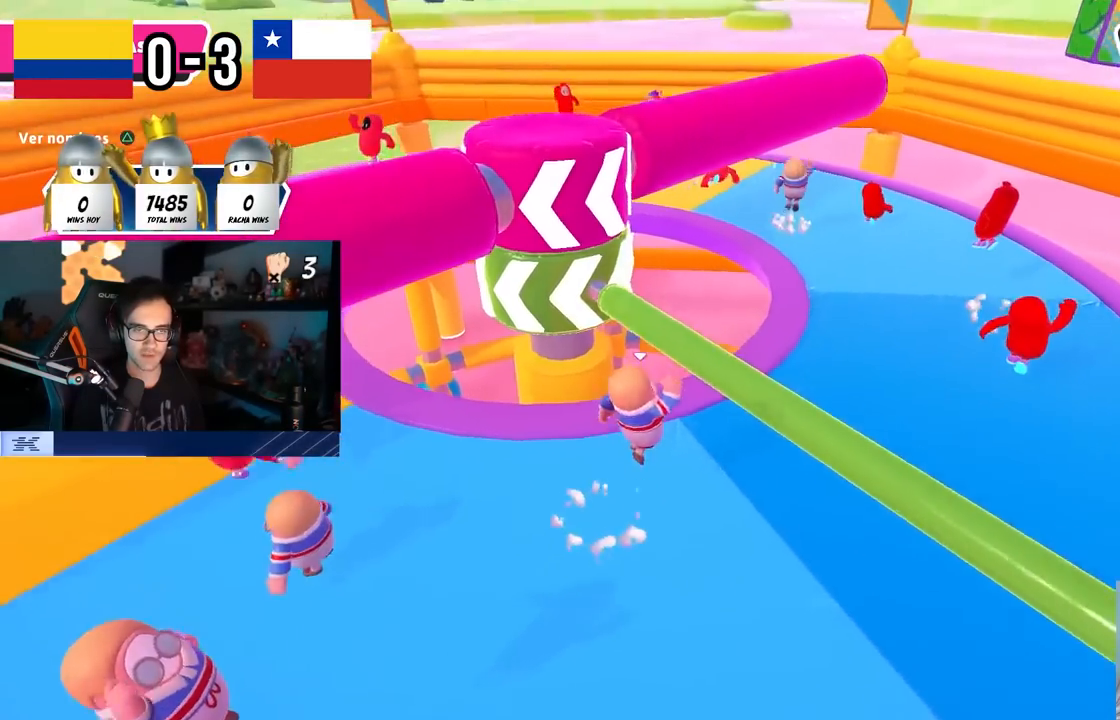
{"dt_ms": 500, "buttons": [], "left_stick": "left", "right_stick": "left", "events": [[50, "left_stick", "right"], [117, "SQUARE", "down"], [250, "SQUARE", "up"], [283, "left_stick", "down"], [317, "right_stick", "left"], [350, "left_stick", "down-left"], [450, "left_stick", "left"]]}
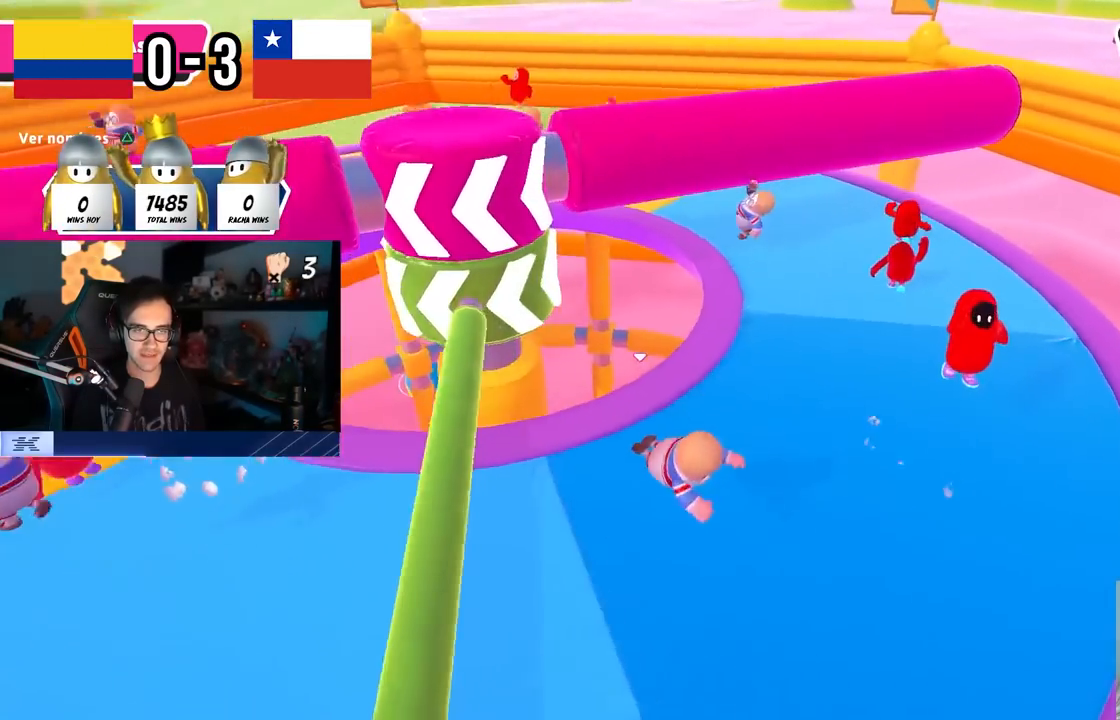
{"dt_ms": 500, "buttons": [], "left_stick": "left", "right_stick": "center", "events": [[67, "right_stick", "down-left"], [117, "left_stick", "up"], [167, "right_stick", "center"], [200, "left_stick", "left"], [333, "CROSS", "down"], [450, "CROSS", "up"]]}
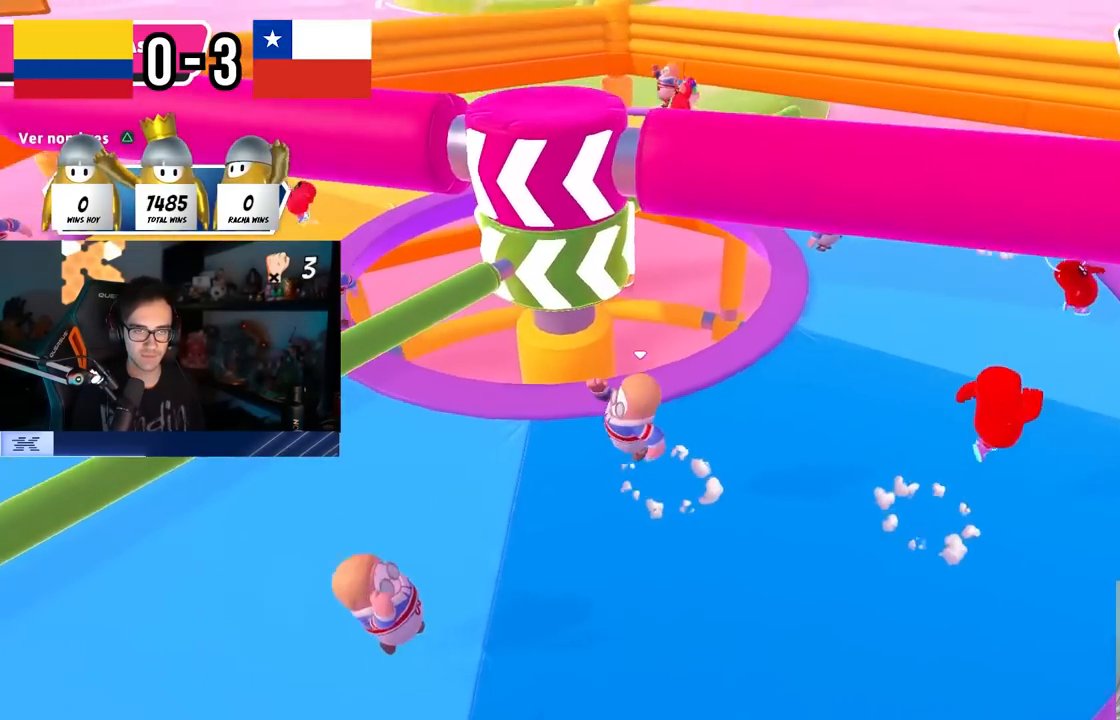
{"dt_ms": 500, "buttons": ["CROSS"], "left_stick": "up-right", "right_stick": "center", "events": [[83, "right_stick", "down"], [117, "left_stick", "up-right"], [217, "right_stick", "center"], [483, "CROSS", "down"]]}
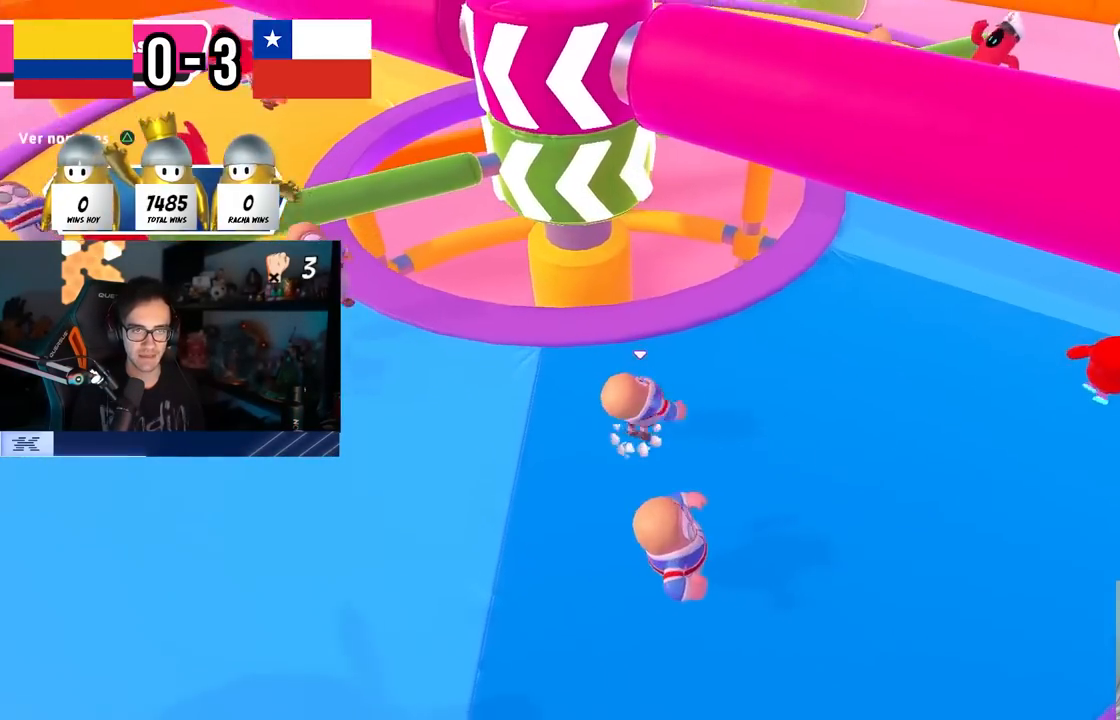
{"dt_ms": 500, "buttons": [], "left_stick": "right", "right_stick": "left", "events": [[167, "CROSS", "up"], [267, "left_stick", "up-left"], [367, "right_stick", "left"], [467, "left_stick", "right"]]}
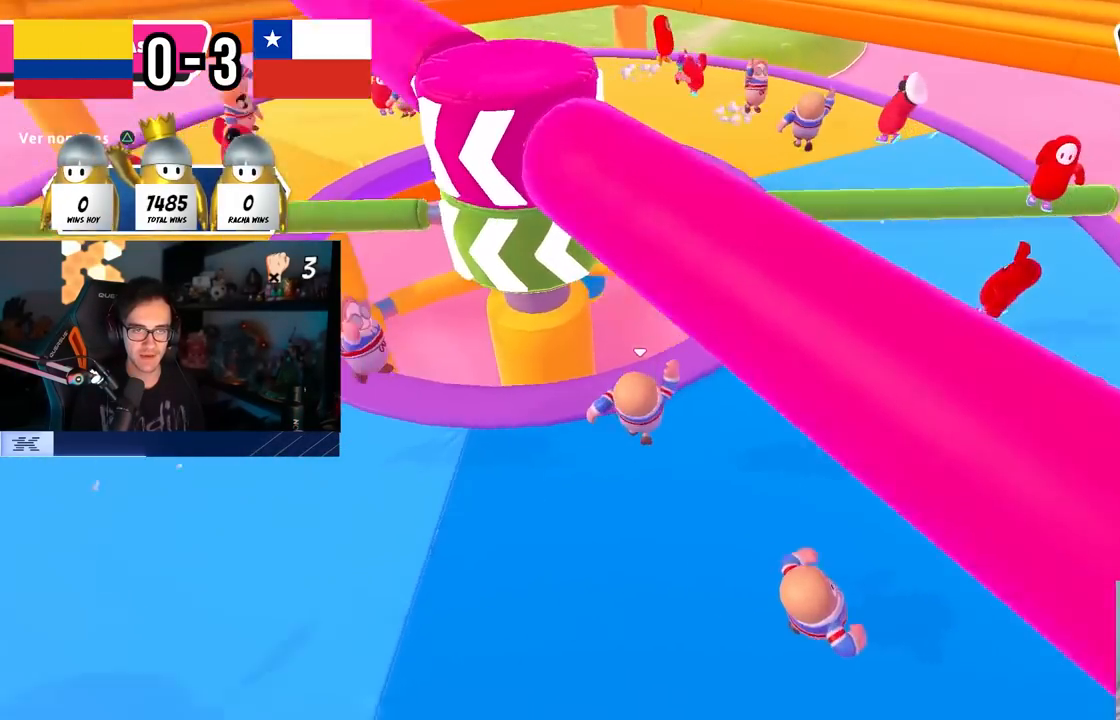
{"dt_ms": 500, "buttons": [], "left_stick": "right", "right_stick": "center", "events": [[17, "right_stick", "center"], [100, "left_stick", "down"], [100, "right_stick", "left"], [167, "left_stick", "left"], [183, "right_stick", "center"], [217, "left_stick", "up"], [400, "left_stick", "right"]]}
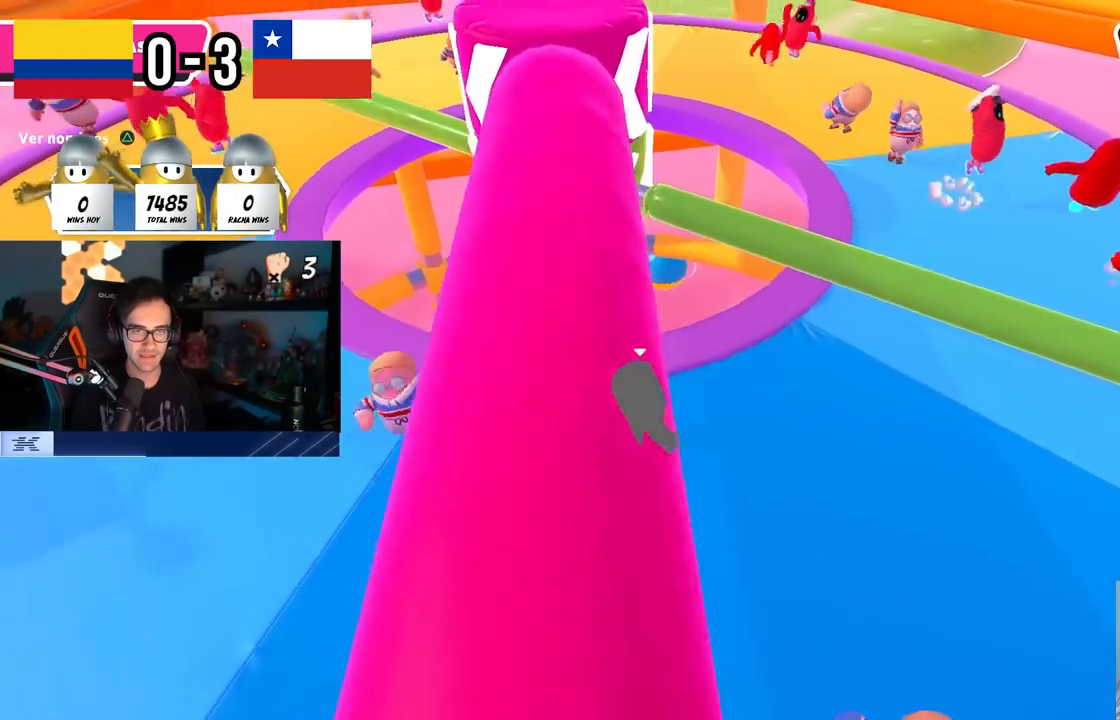
{"dt_ms": 500, "buttons": [], "left_stick": "down-left", "right_stick": "left", "events": [[17, "CROSS", "down"], [50, "left_stick", "up-right"], [167, "CROSS", "up"], [267, "SQUARE", "down"], [367, "left_stick", "down-right"], [383, "SQUARE", "up"], [433, "left_stick", "down-left"], [450, "right_stick", "left"]]}
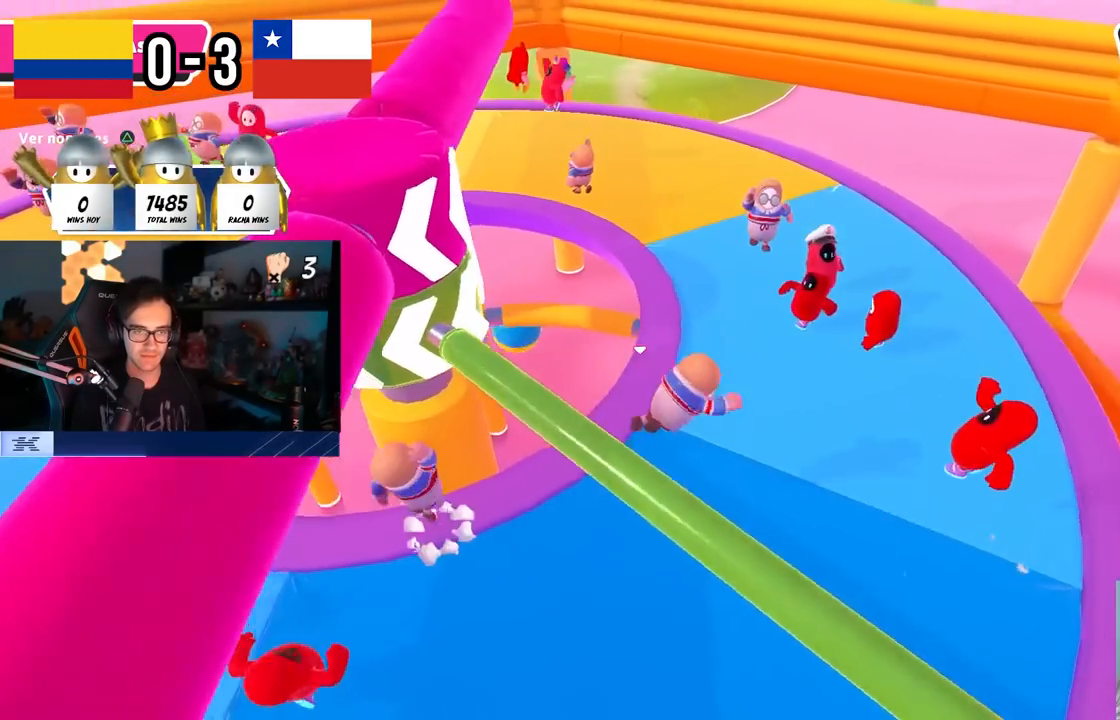
{"dt_ms": 500, "buttons": ["CROSS"], "left_stick": "left", "right_stick": "center", "events": [[117, "left_stick", "left"], [217, "right_stick", "center"], [467, "CROSS", "down"]]}
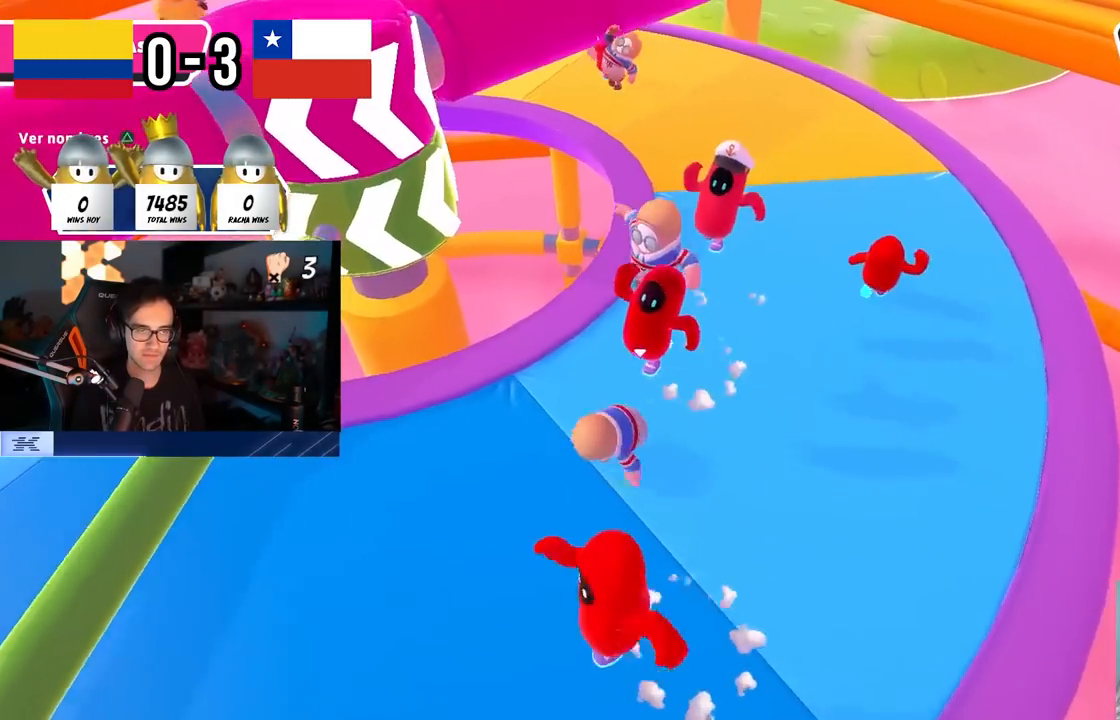
{"dt_ms": 500, "buttons": [], "left_stick": "left", "right_stick": "center", "events": [[67, "CROSS", "up"], [200, "right_stick", "down-left"], [283, "right_stick", "center"]]}
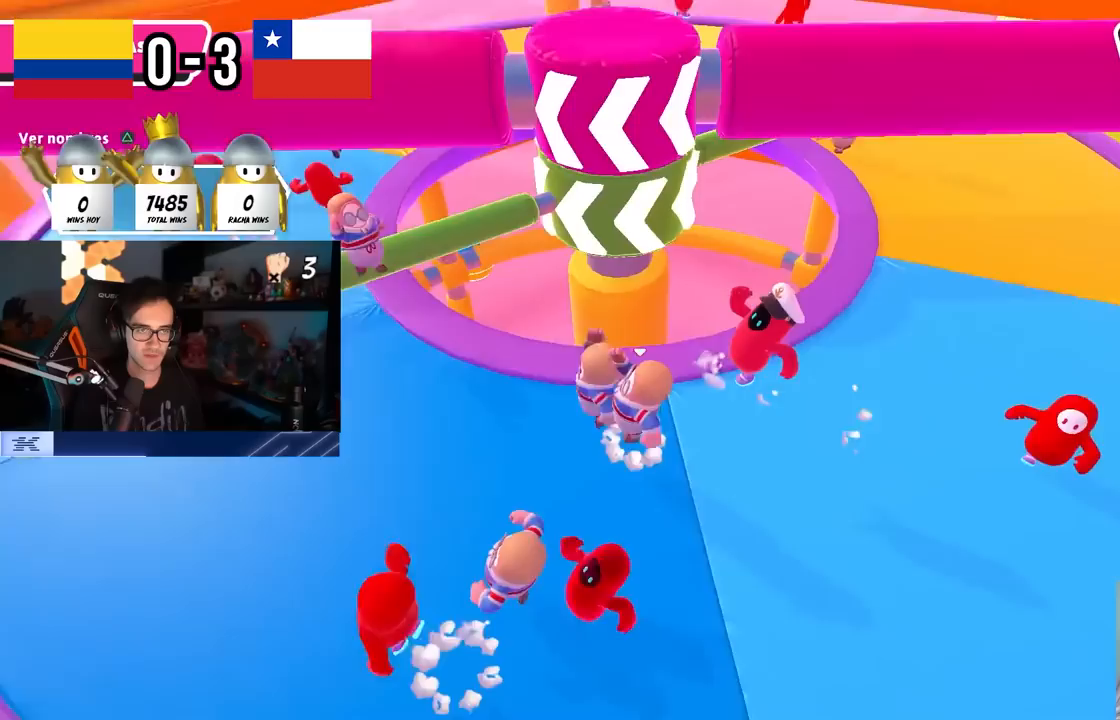
{"dt_ms": 500, "buttons": [], "left_stick": "up-left", "right_stick": "right", "events": [[100, "CROSS", "down"], [150, "left_stick", "up-left"], [250, "CROSS", "up"], [400, "right_stick", "right"]]}
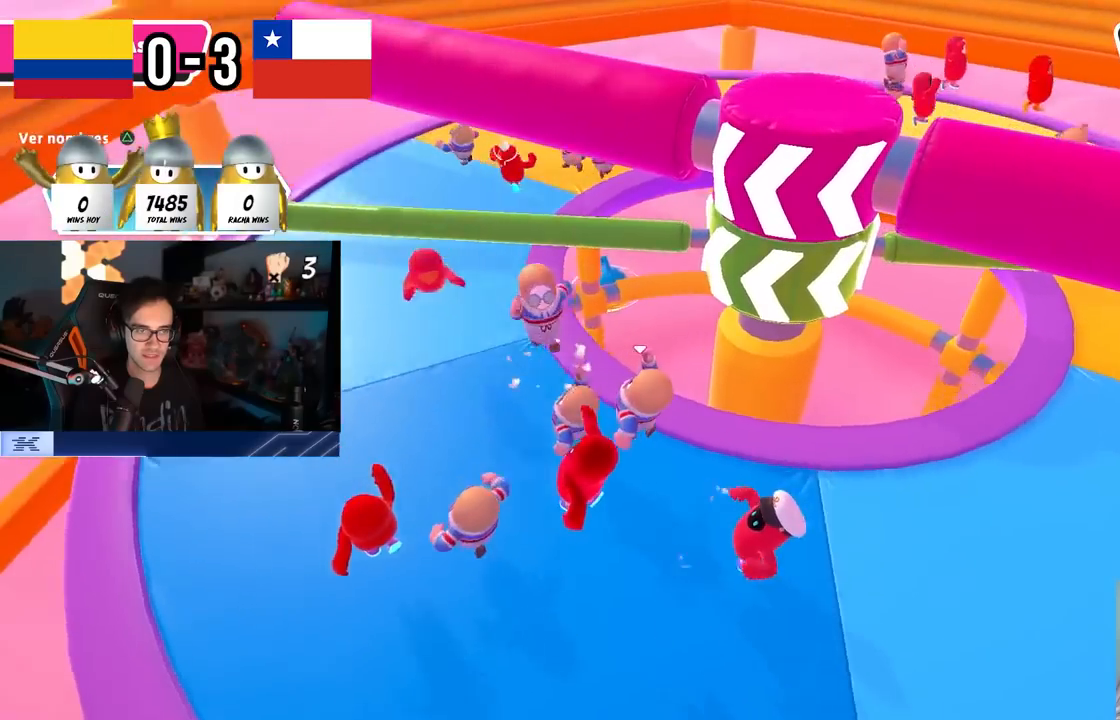
{"dt_ms": 500, "buttons": ["CROSS"], "left_stick": "up-left", "right_stick": "center", "events": [[117, "right_stick", "center"], [400, "CROSS", "down"]]}
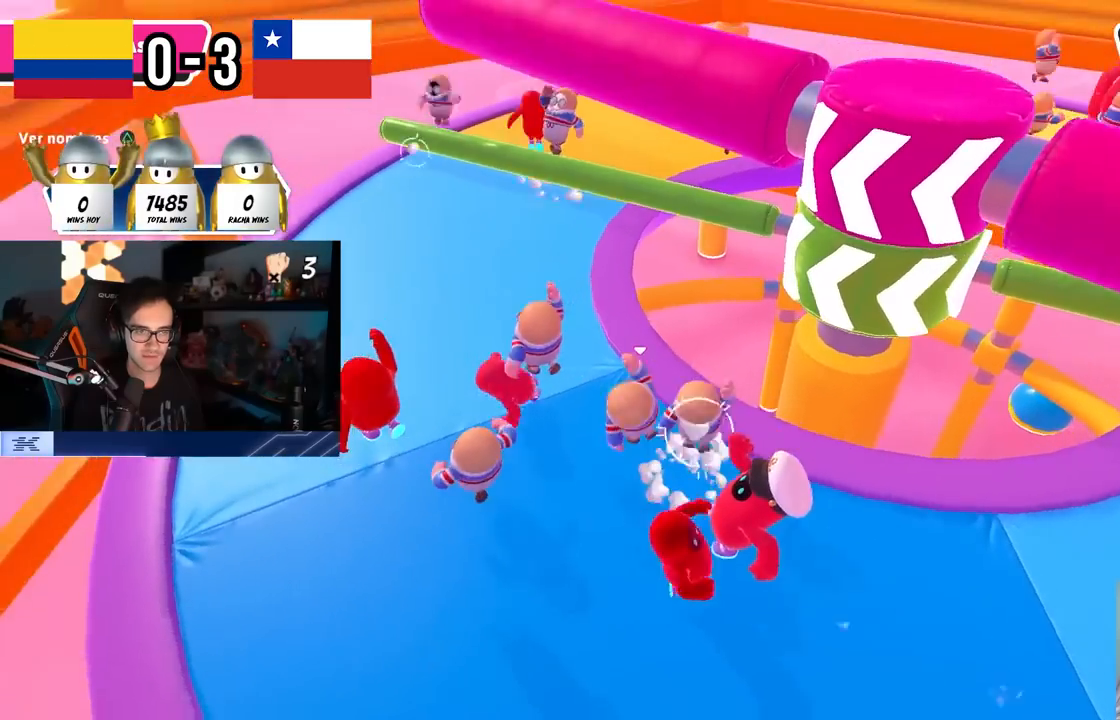
{"dt_ms": 500, "buttons": ["CROSS"], "left_stick": "up", "right_stick": "center", "events": [[17, "left_stick", "up"], [50, "CROSS", "up"], [183, "right_stick", "right"], [417, "right_stick", "center"], [450, "CROSS", "down"]]}
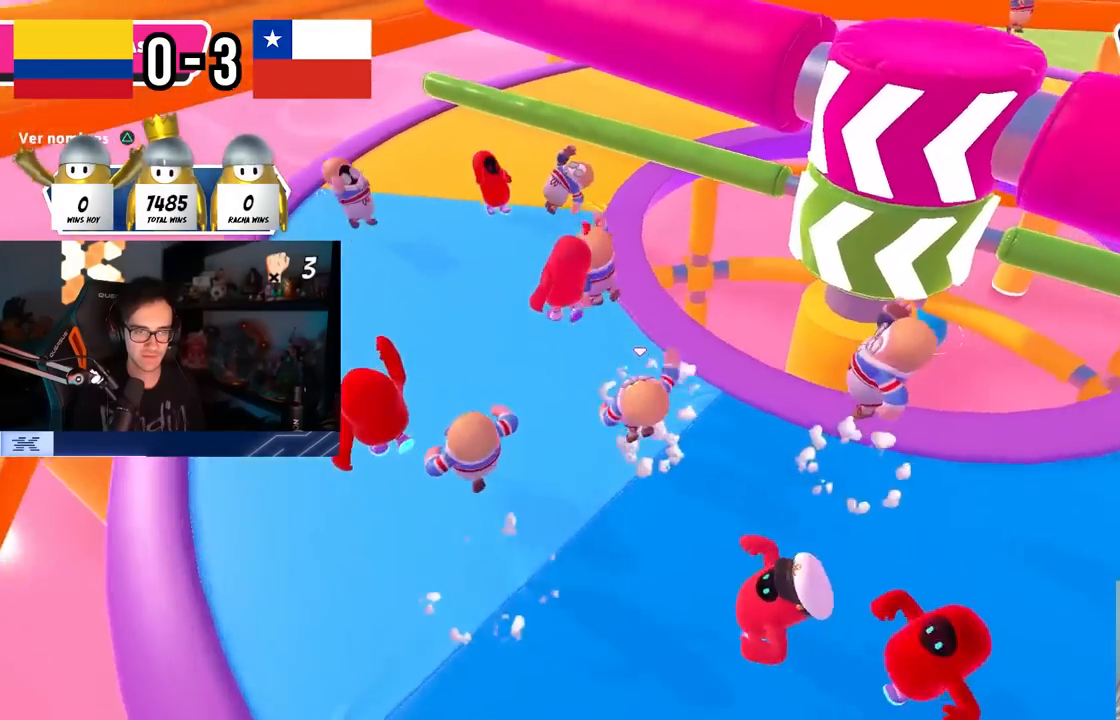
{"dt_ms": 500, "buttons": [], "left_stick": "up", "right_stick": "center", "events": [[133, "CROSS", "up"], [267, "right_stick", "right"], [500, "right_stick", "center"]]}
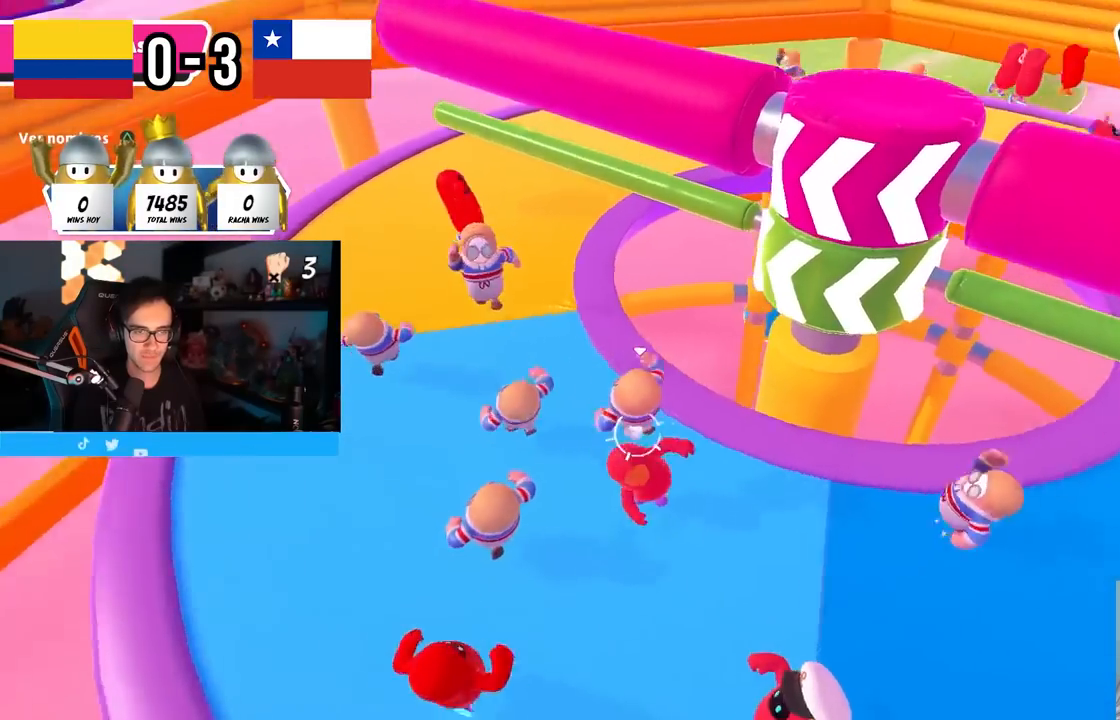
{"dt_ms": 500, "buttons": [], "left_stick": "up", "right_stick": "right", "events": [[117, "left_stick", "up-left"], [150, "CROSS", "down"], [300, "left_stick", "up"], [333, "CROSS", "up"], [467, "right_stick", "right"]]}
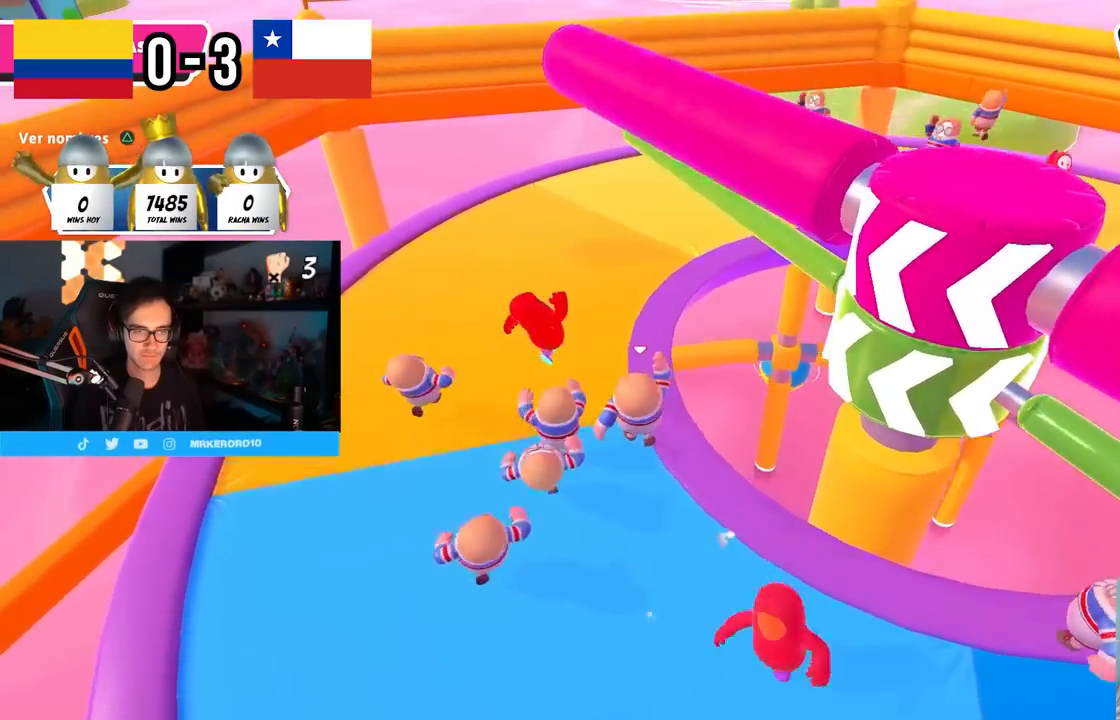
{"dt_ms": 500, "buttons": ["CROSS", "L1"], "left_stick": "up", "right_stick": "center", "events": [[133, "L1", "down"], [167, "right_stick", "center"], [250, "L1", "up"], [333, "CROSS", "down"], [450, "L1", "down"]]}
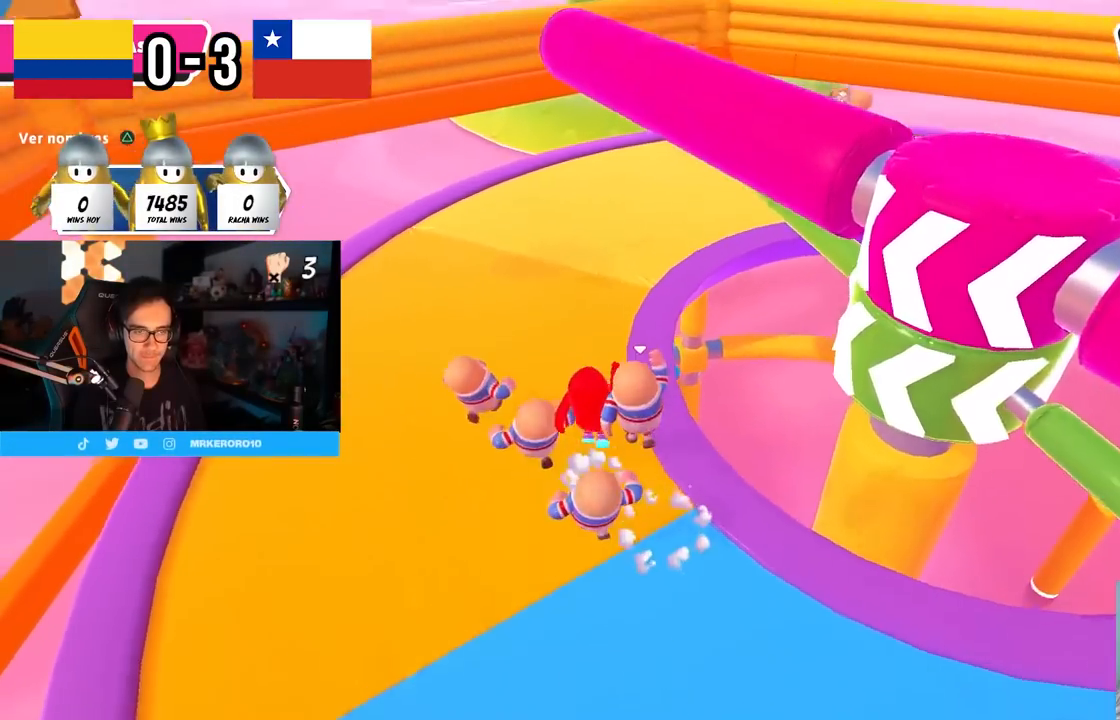
{"dt_ms": 500, "buttons": [], "left_stick": "down-right", "right_stick": "center", "events": [[17, "CROSS", "up"], [133, "right_stick", "right"], [167, "L1", "up"], [233, "left_stick", "down"], [317, "left_stick", "down-right"], [333, "L1", "down"], [367, "right_stick", "center"], [417, "L1", "up"]]}
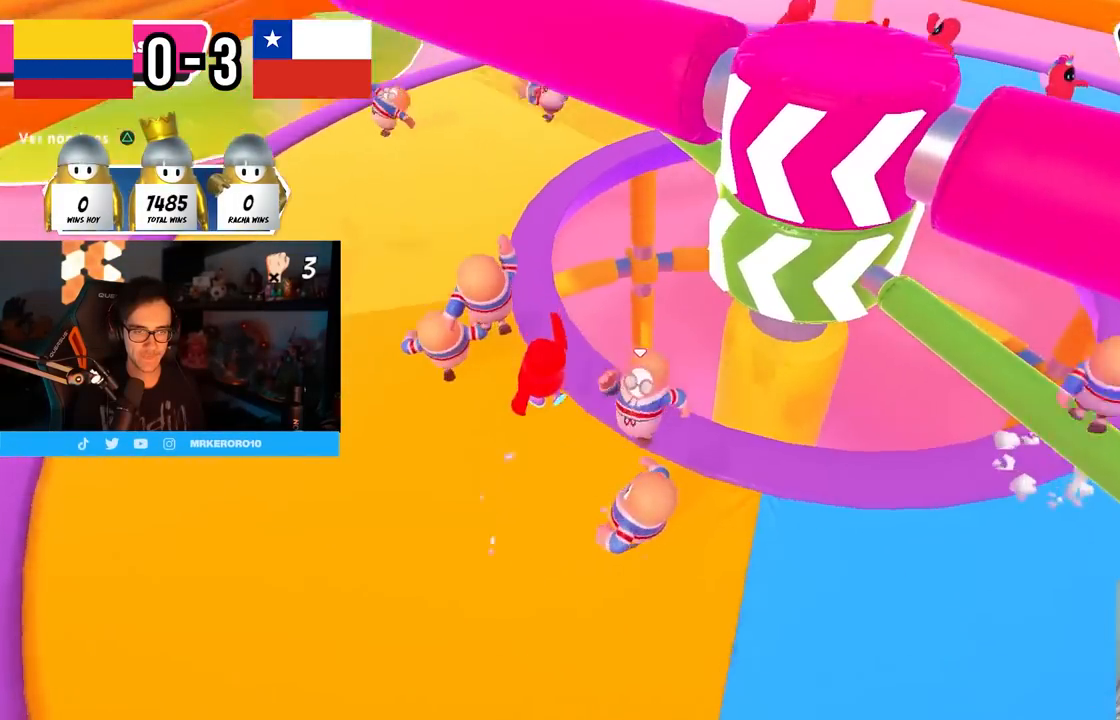
{"dt_ms": 1000, "buttons": [], "left_stick": "down-right", "right_stick": "center"}
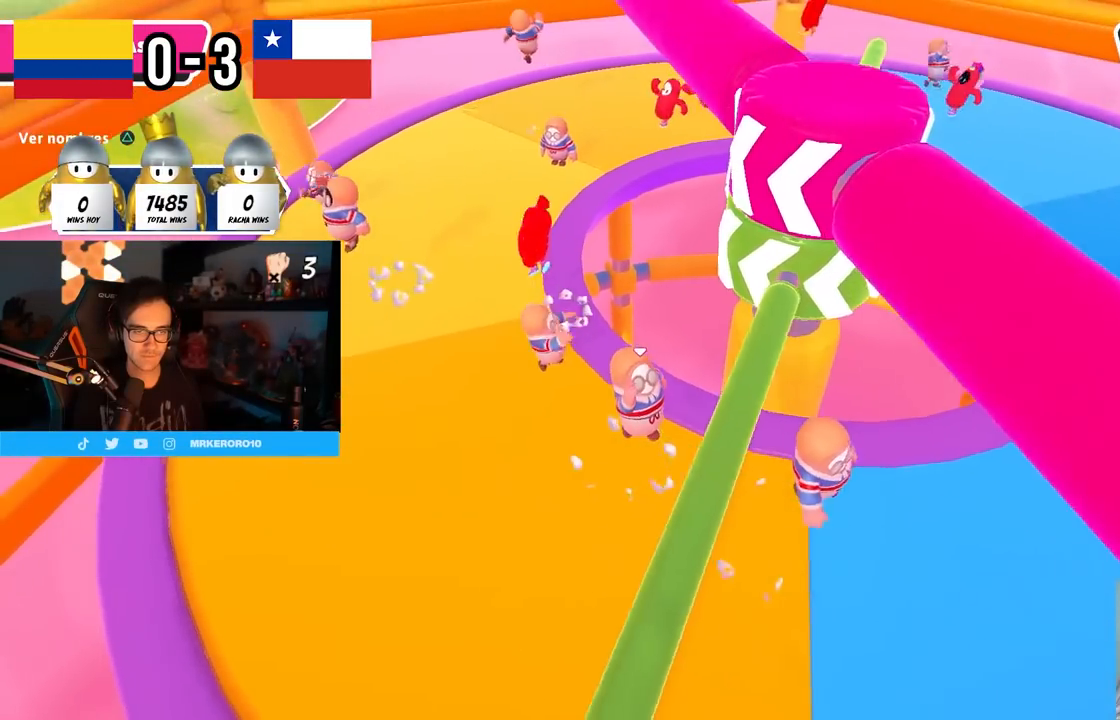
{"dt_ms": 500, "buttons": [], "left_stick": "right", "right_stick": "up-left", "events": [[167, "right_stick", "up-right"], [233, "left_stick", "down-left"], [300, "right_stick", "center"], [333, "left_stick", "up-left"], [450, "left_stick", "up-right"], [483, "right_stick", "up-left"], [500, "left_stick", "right"]]}
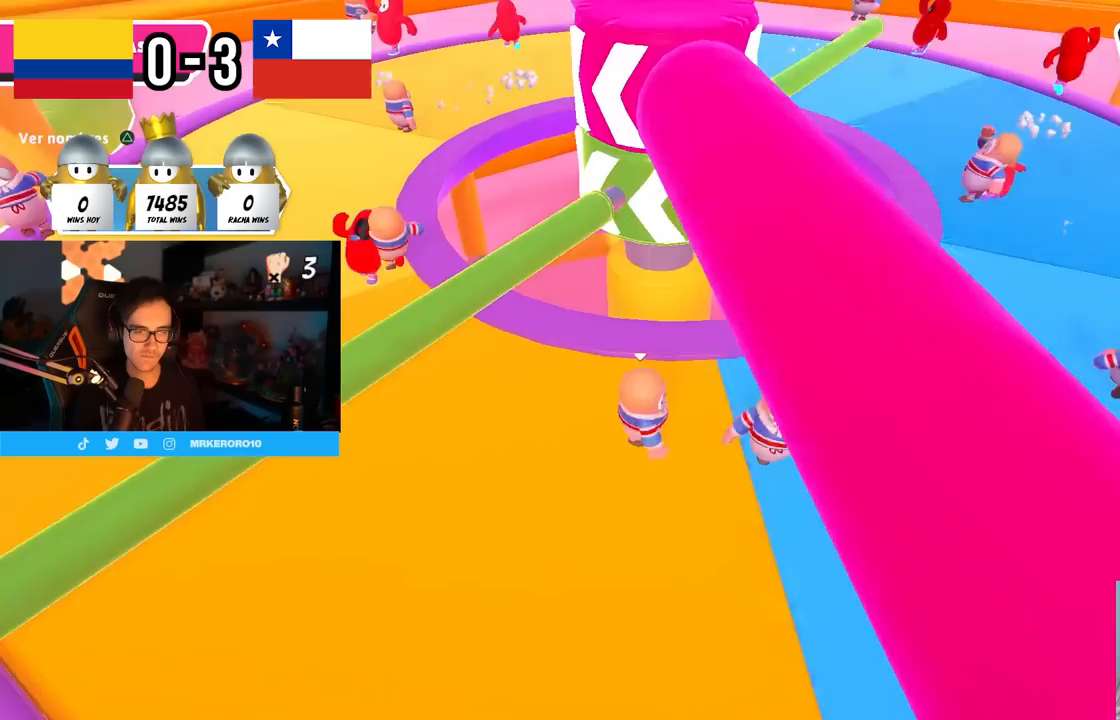
{"dt_ms": 500, "buttons": ["CROSS"], "left_stick": "up-left", "right_stick": "center", "events": [[100, "right_stick", "center"], [200, "left_stick", "down"], [300, "left_stick", "left"], [367, "left_stick", "center"], [417, "left_stick", "up-left"], [467, "CROSS", "down"]]}
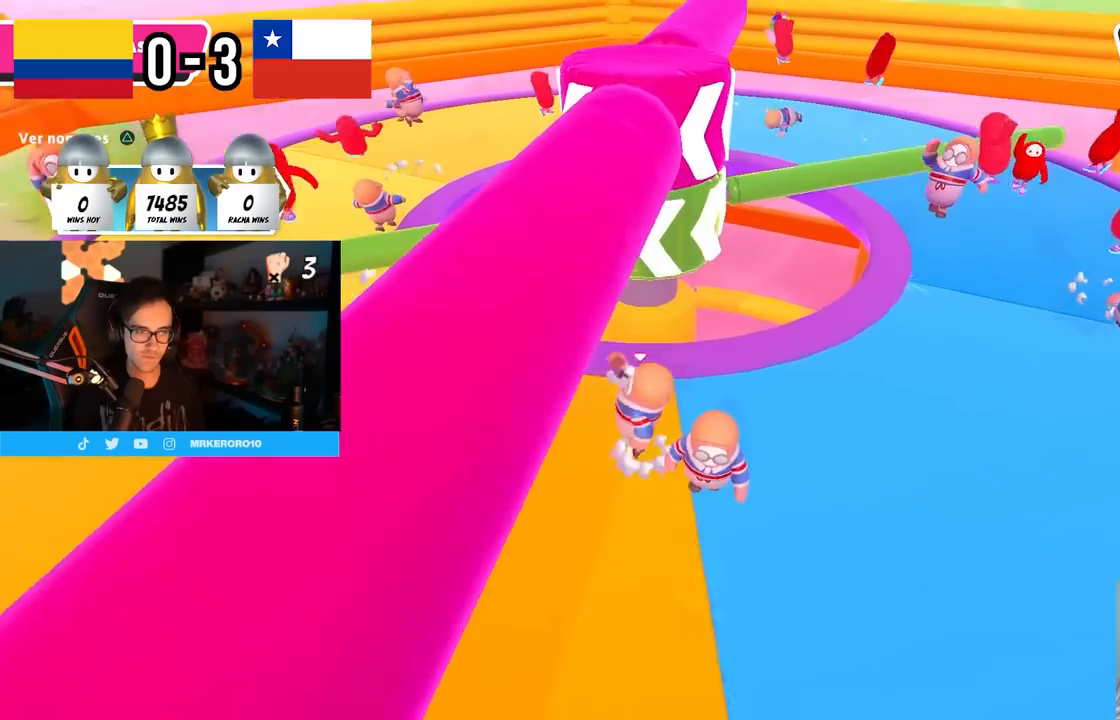
{"dt_ms": 500, "buttons": [], "left_stick": "up", "right_stick": "center", "events": [[117, "CROSS", "up"], [250, "right_stick", "down-right"], [300, "left_stick", "up-right"], [367, "right_stick", "center"], [483, "left_stick", "up"]]}
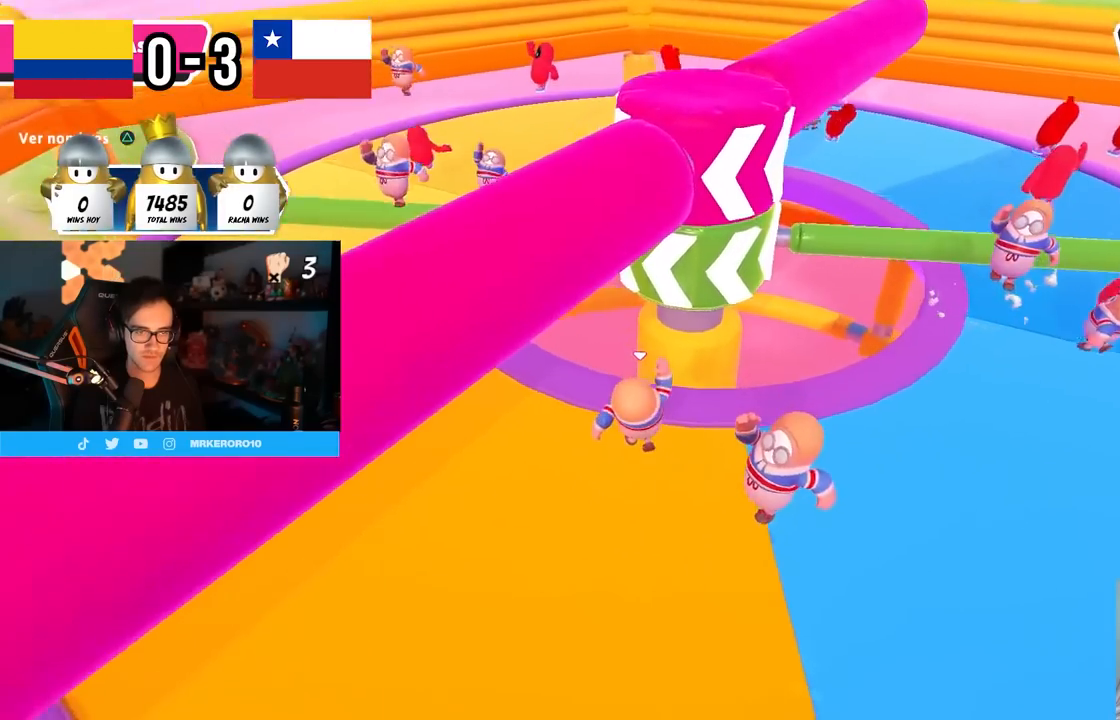
{"dt_ms": 500, "buttons": [], "left_stick": "right", "right_stick": "center", "events": [[100, "left_stick", "left"], [117, "CROSS", "down"], [217, "left_stick", "down"], [267, "left_stick", "right"], [350, "CROSS", "up"]]}
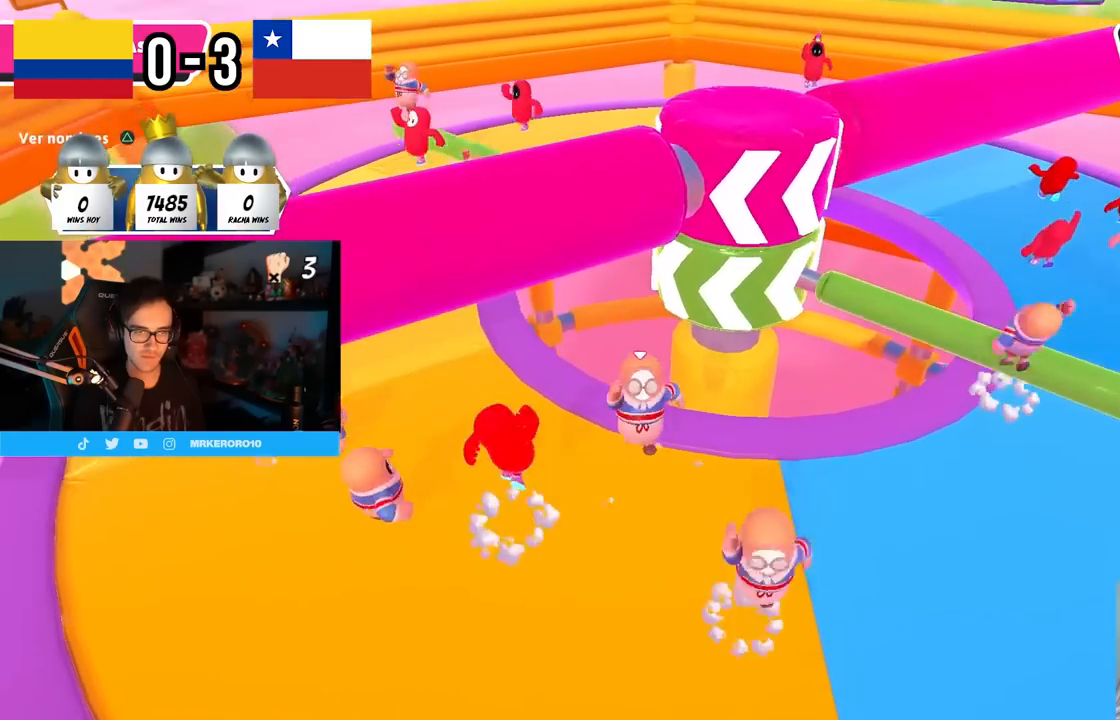
{"dt_ms": 500, "buttons": [], "left_stick": "right", "right_stick": "center", "events": [[200, "CROSS", "down"], [433, "CROSS", "up"]]}
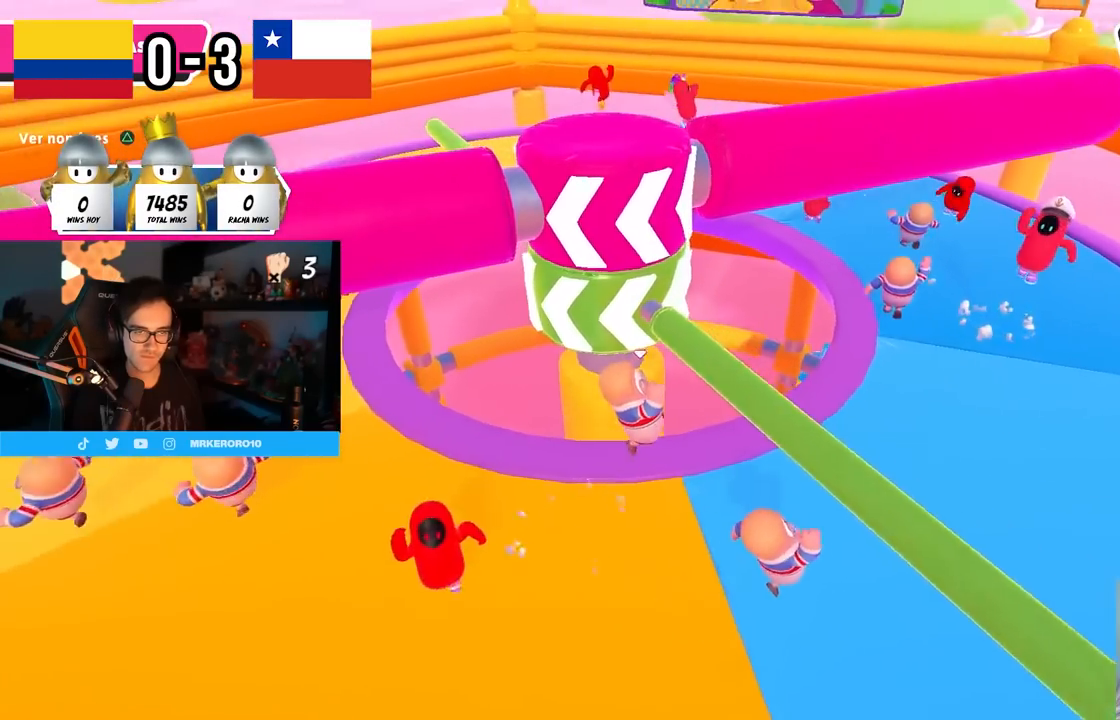
{"dt_ms": 500, "buttons": [], "left_stick": "center", "right_stick": "down-left", "events": [[50, "SQUARE", "down"], [150, "SQUARE", "up"], [233, "left_stick", "down"], [267, "right_stick", "left"], [317, "left_stick", "down-left"], [417, "right_stick", "center"], [500, "left_stick", "center"], [500, "right_stick", "down-left"]]}